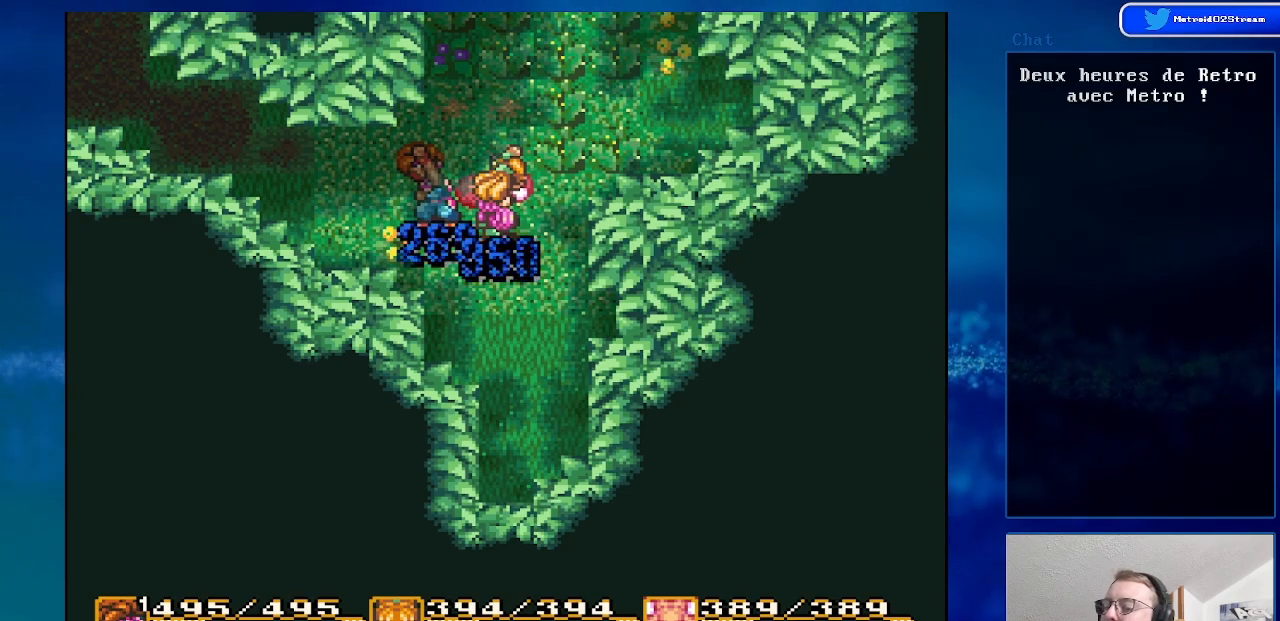
Gameplay with a controller (Nintendo layout); each line is a JSON object with the inputs held at the frame after it. "events" lists button and stick changes between this image and that frame as [ms after this image, input, new state], when the widget could be followed in between. Not read: L3 R3.
{"buttons": ["DPAD_UP", "DPAD_RIGHT"], "events": [[133, "DPAD_UP", "down"], [467, "DPAD_RIGHT", "down"]]}
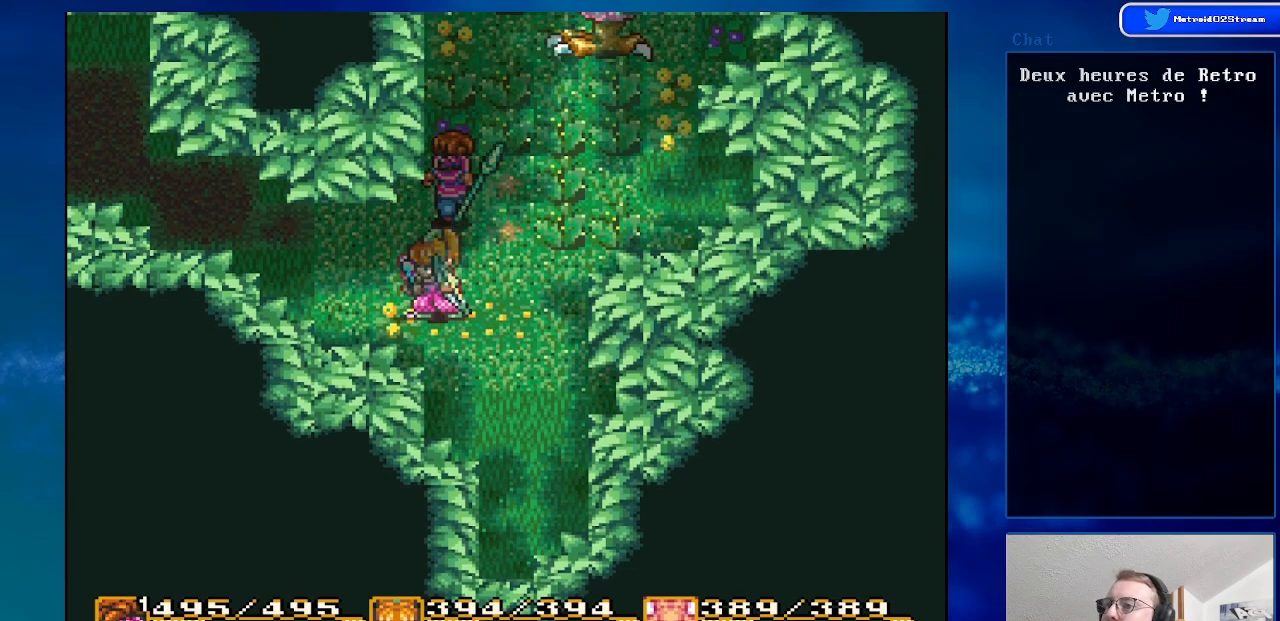
{"buttons": [], "events": [[133, "DPAD_RIGHT", "up"], [150, "X", "down"], [233, "DPAD_UP", "up"], [300, "X", "up"]]}
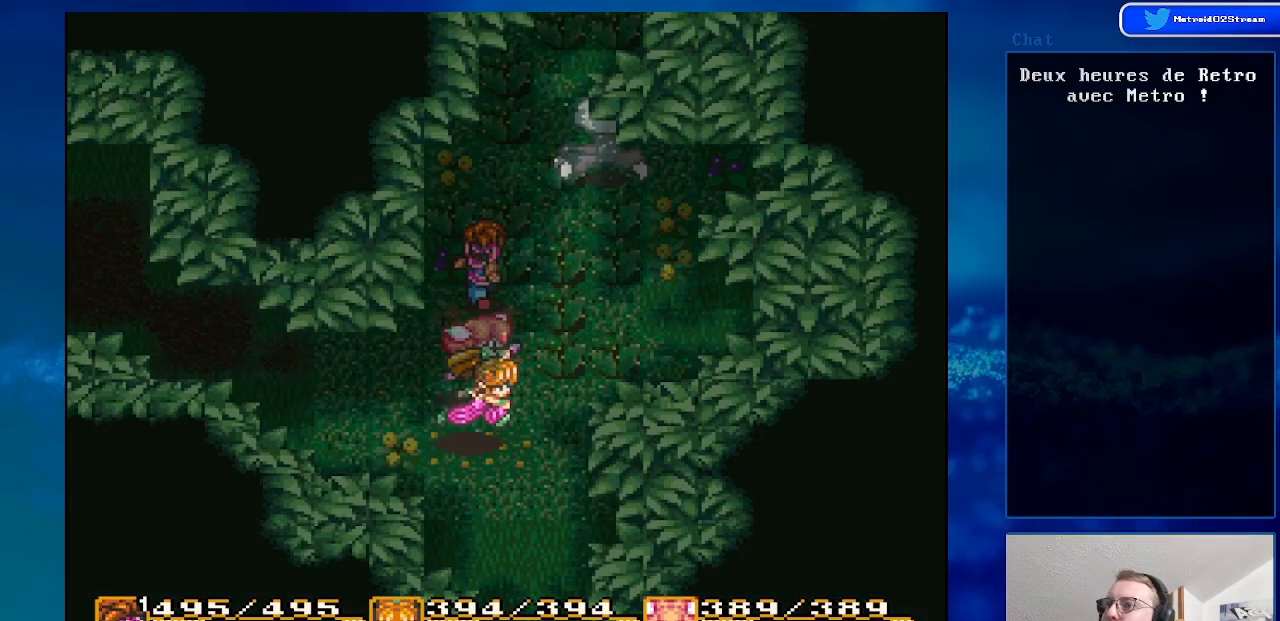
{"buttons": [], "events": []}
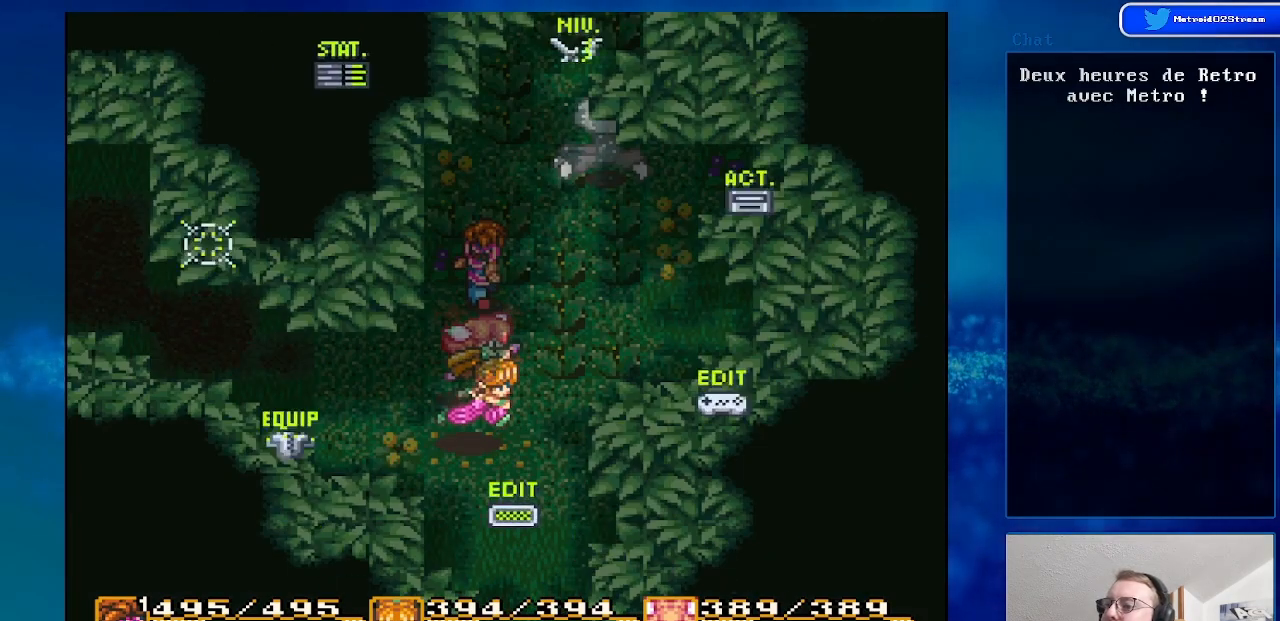
{"buttons": [], "events": []}
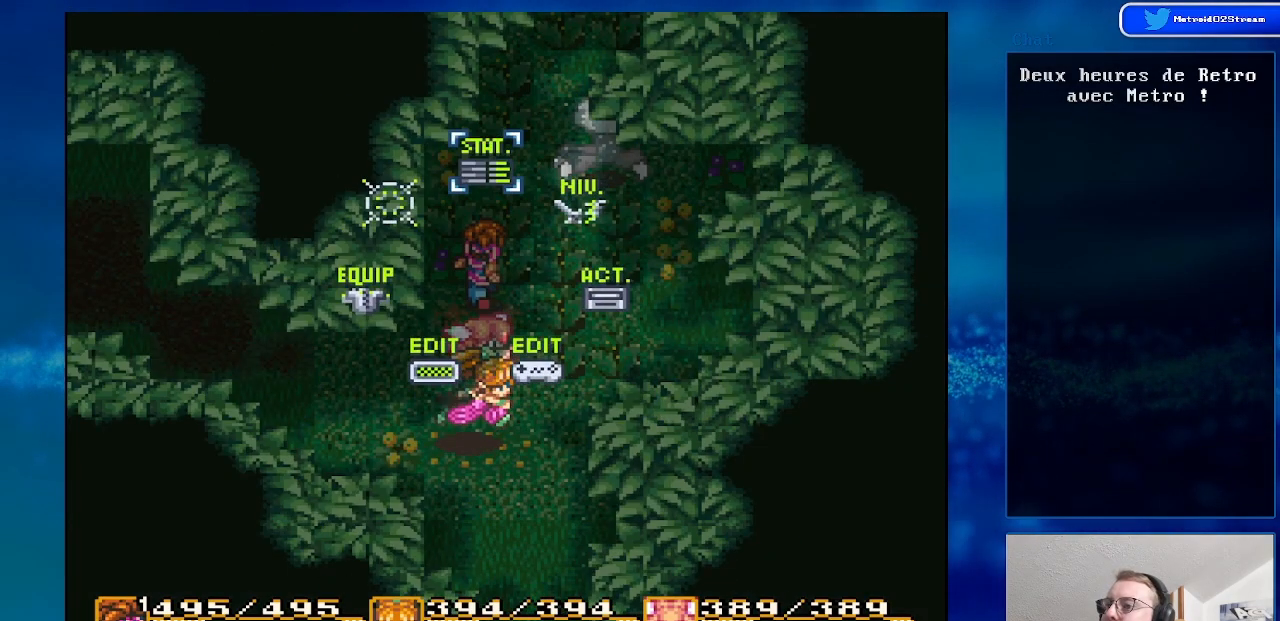
{"buttons": ["DPAD_UP"], "events": [[467, "DPAD_UP", "down"]]}
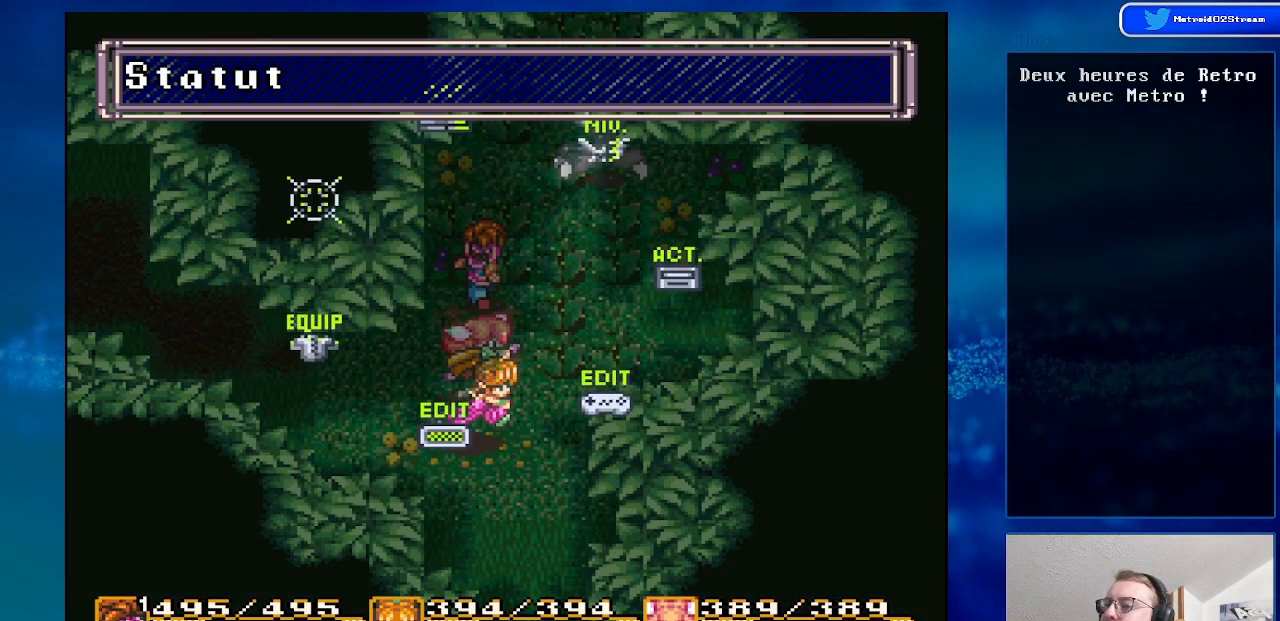
{"buttons": [], "events": [[150, "DPAD_UP", "up"]]}
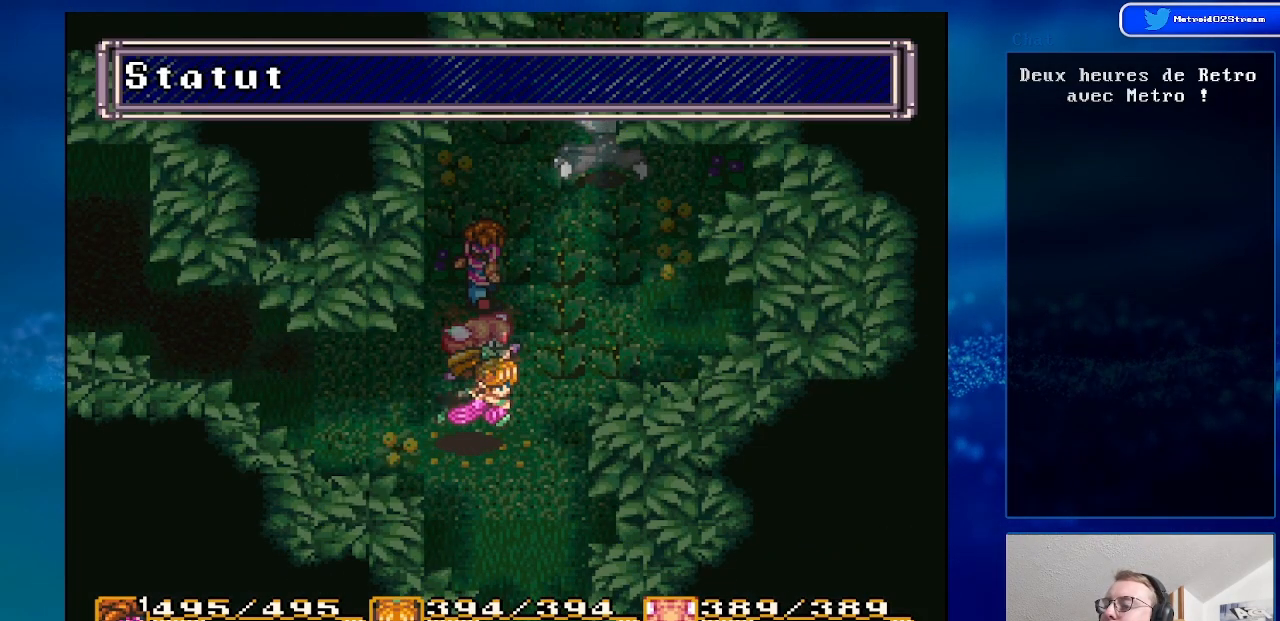
{"buttons": [], "events": []}
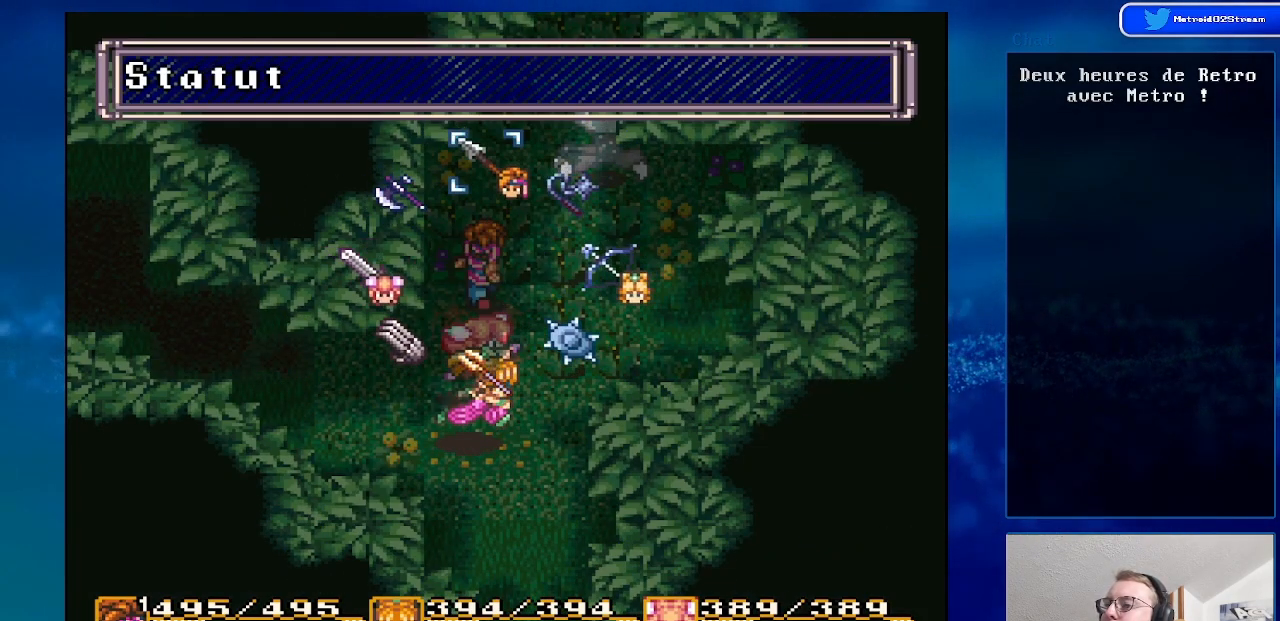
{"buttons": ["A"], "events": [[133, "DPAD_RIGHT", "down"], [250, "DPAD_RIGHT", "up"], [433, "A", "down"]]}
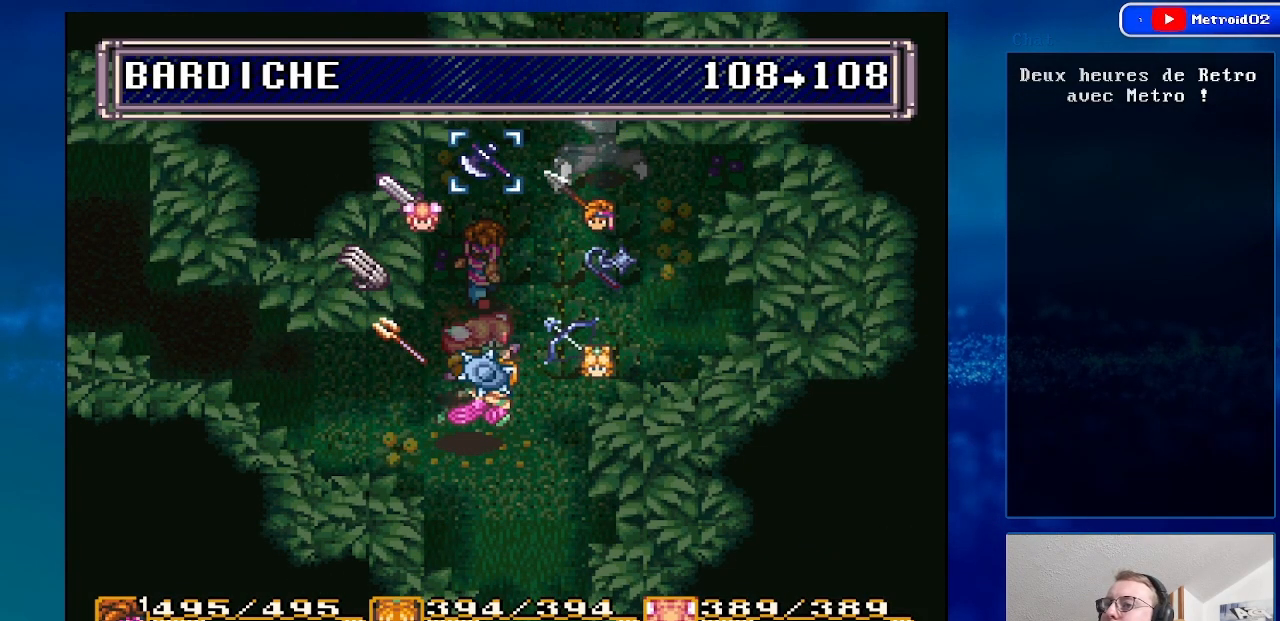
{"buttons": [], "events": [[83, "A", "up"], [183, "A", "down"], [300, "A", "up"]]}
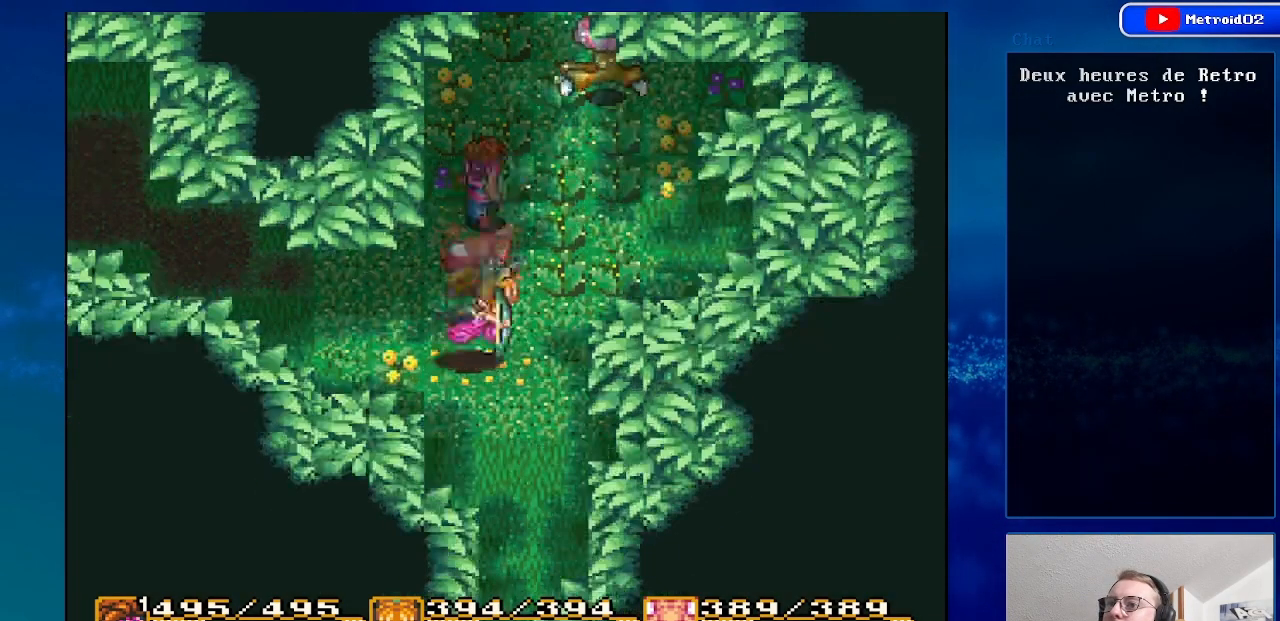
{"buttons": [], "events": [[200, "A", "down"], [233, "DPAD_RIGHT", "down"], [250, "DPAD_UP", "down"], [367, "DPAD_RIGHT", "up"], [383, "A", "up"], [383, "DPAD_UP", "up"]]}
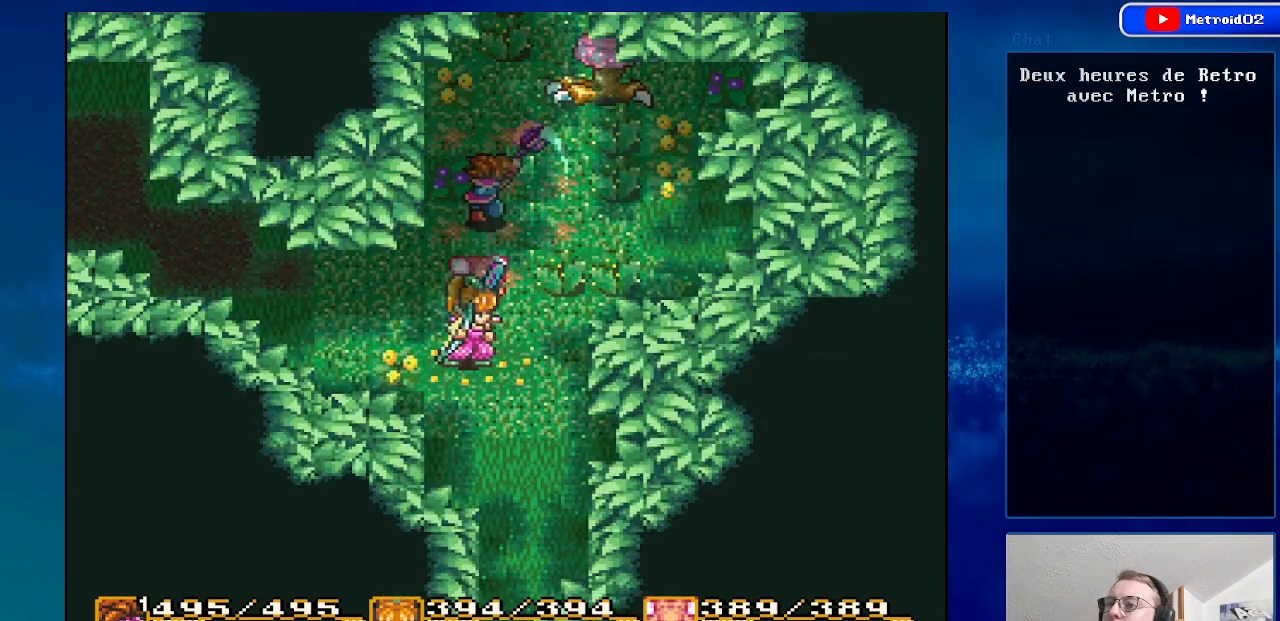
{"buttons": ["DPAD_DOWN"], "events": [[500, "DPAD_DOWN", "down"]]}
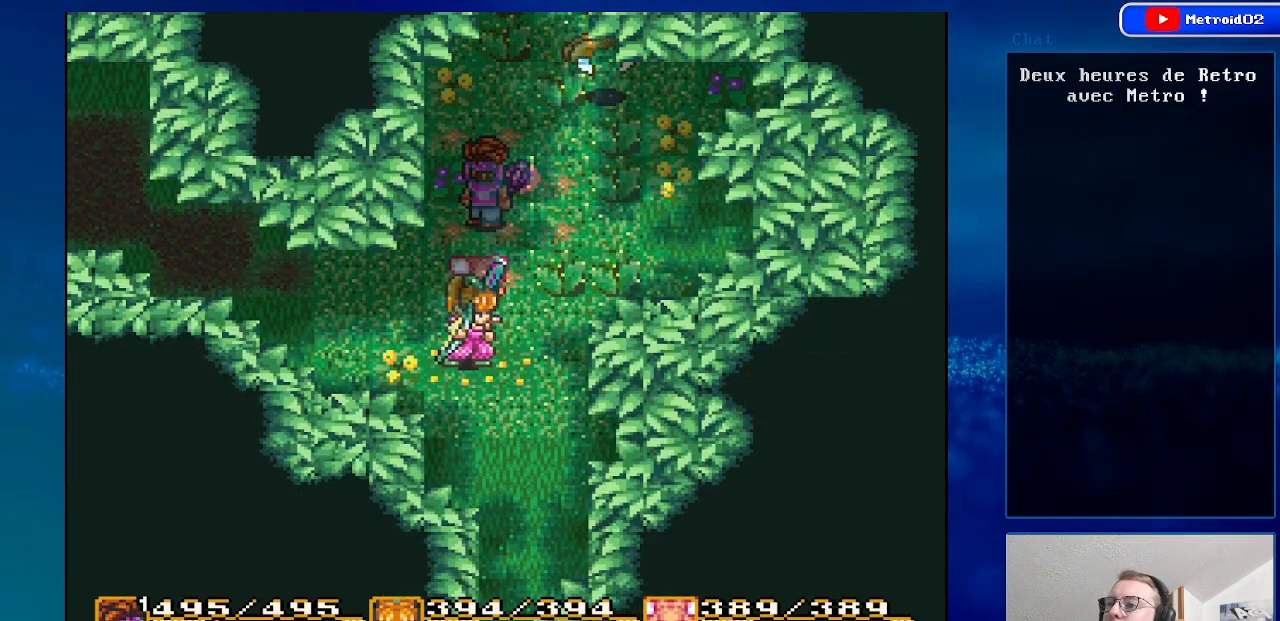
{"buttons": [], "events": [[267, "DPAD_DOWN", "up"]]}
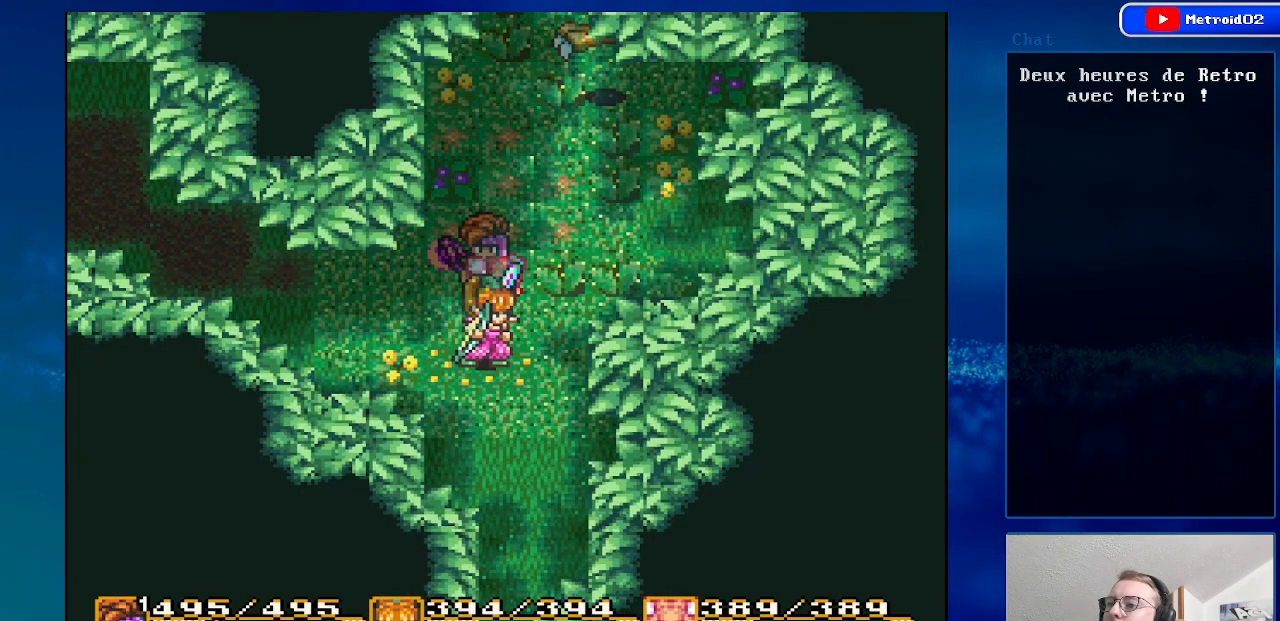
{"buttons": [], "events": [[67, "DPAD_RIGHT", "down"], [233, "DPAD_RIGHT", "up"], [350, "DPAD_UP", "down"], [467, "DPAD_UP", "up"]]}
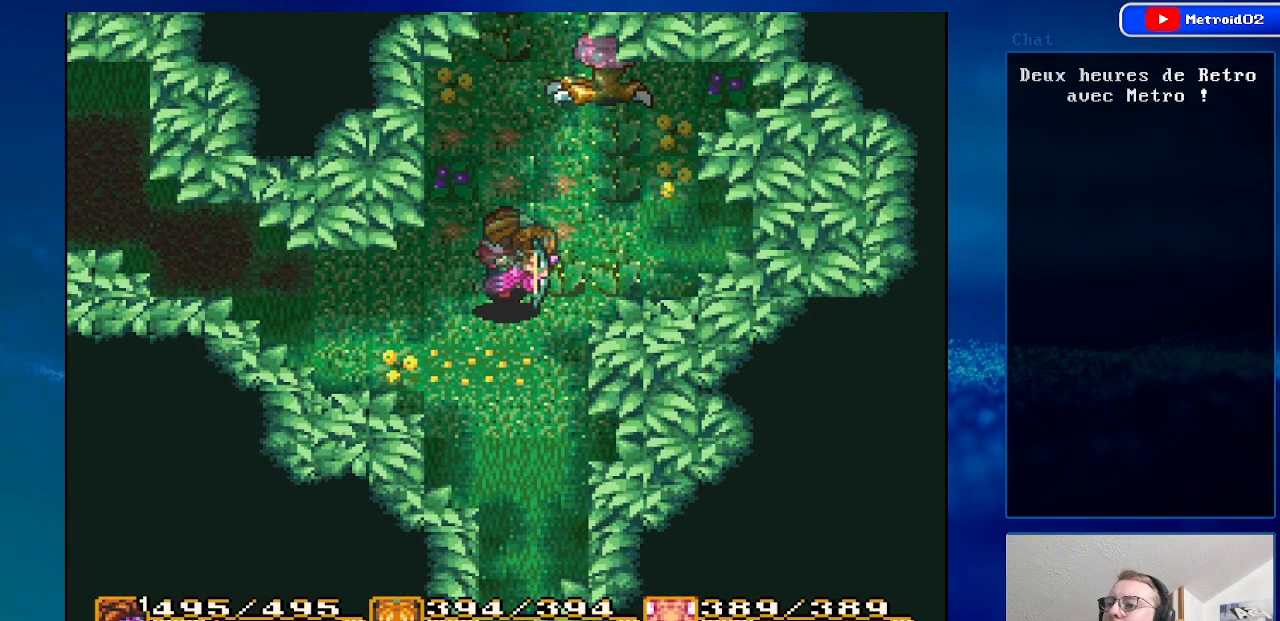
{"buttons": [], "events": [[233, "DPAD_UP", "down"], [400, "DPAD_UP", "up"]]}
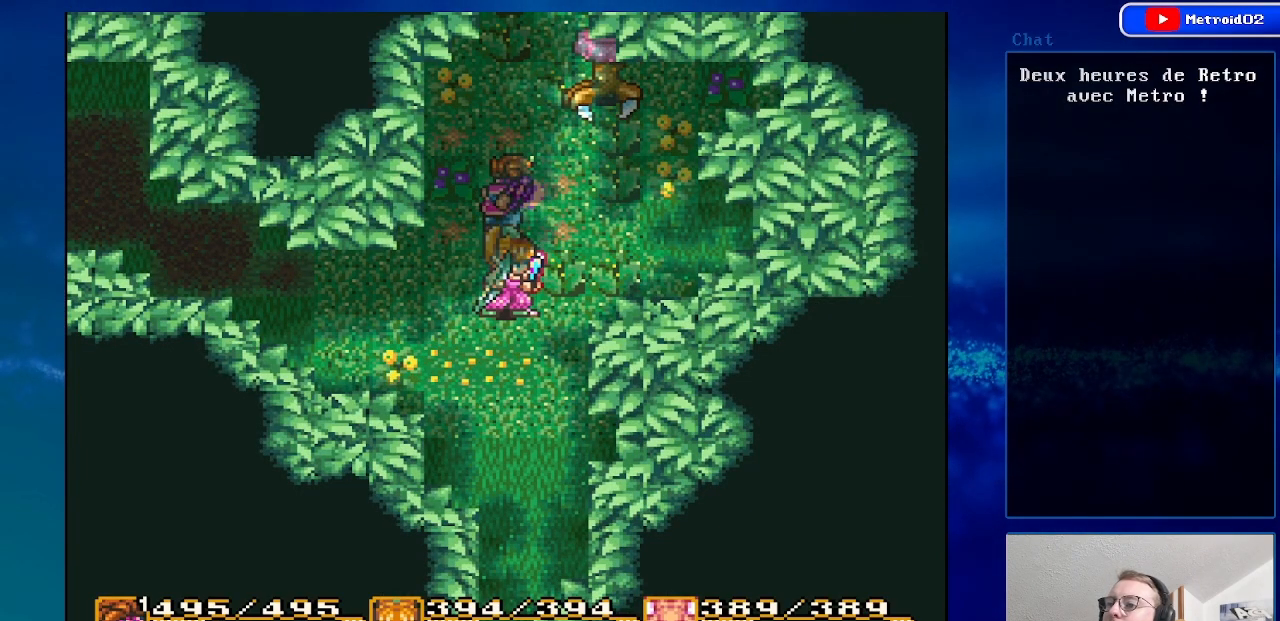
{"buttons": ["DPAD_UP"], "events": [[33, "DPAD_RIGHT", "down"], [267, "DPAD_UP", "down"], [350, "DPAD_RIGHT", "up"]]}
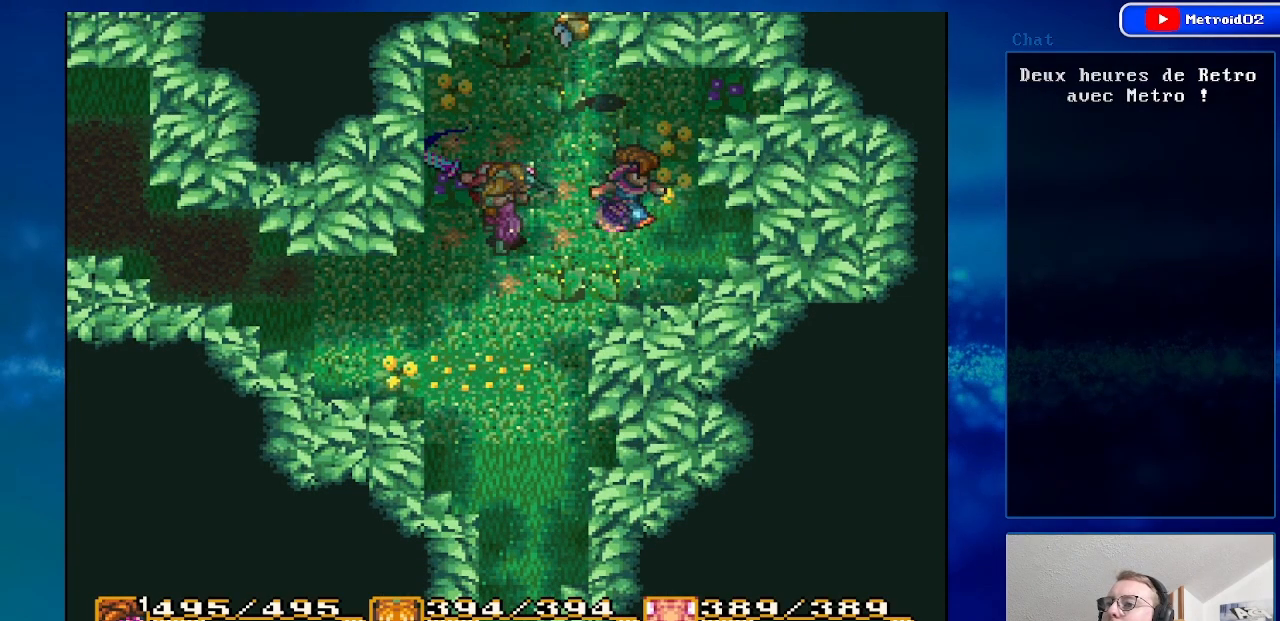
{"buttons": [], "events": [[167, "DPAD_UP", "up"], [350, "DPAD_LEFT", "down"], [500, "DPAD_LEFT", "up"]]}
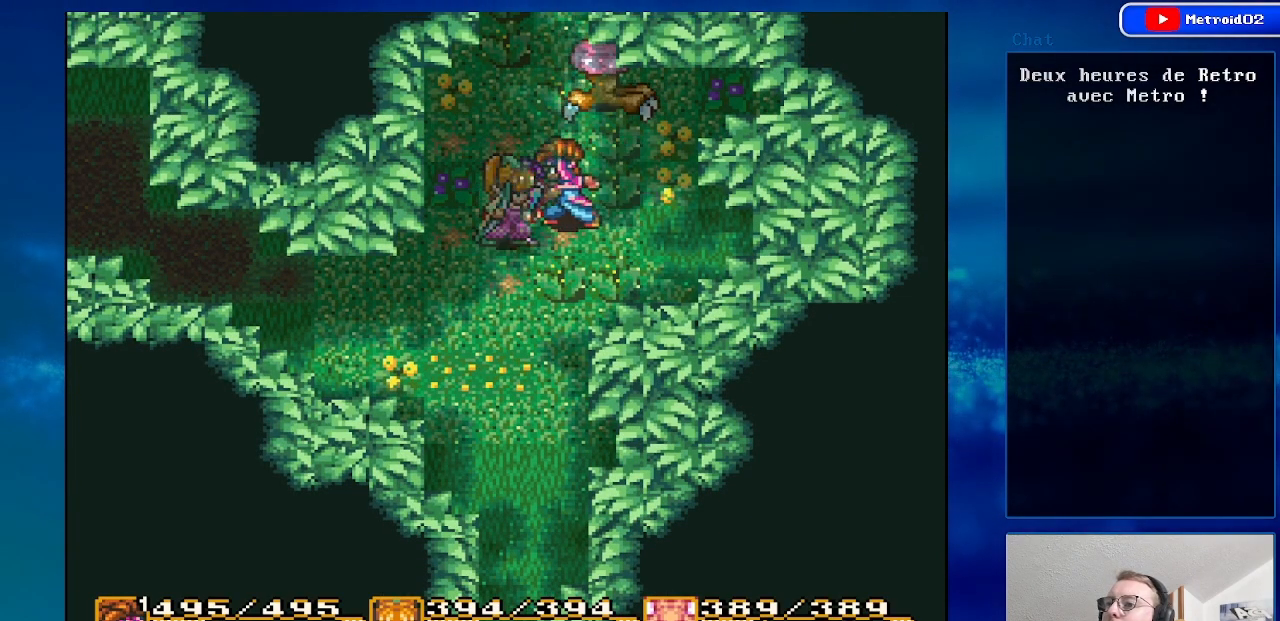
{"buttons": ["A"], "events": [[183, "DPAD_UP", "down"], [333, "DPAD_UP", "up"], [367, "A", "down"]]}
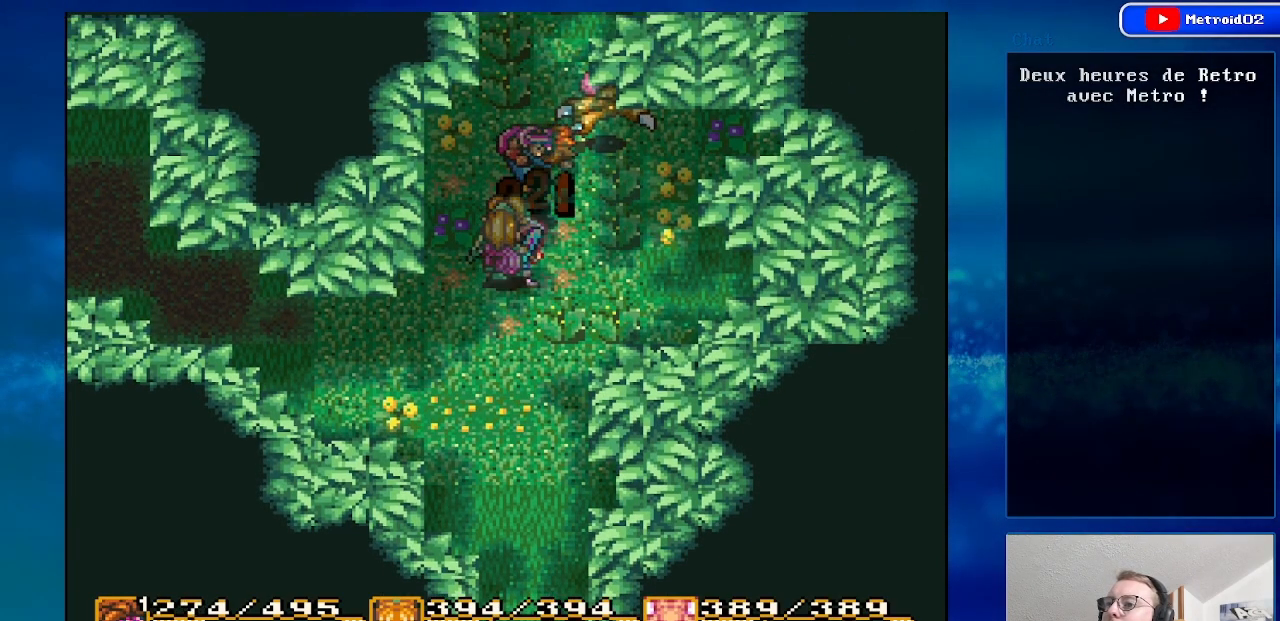
{"buttons": [], "events": [[83, "A", "up"]]}
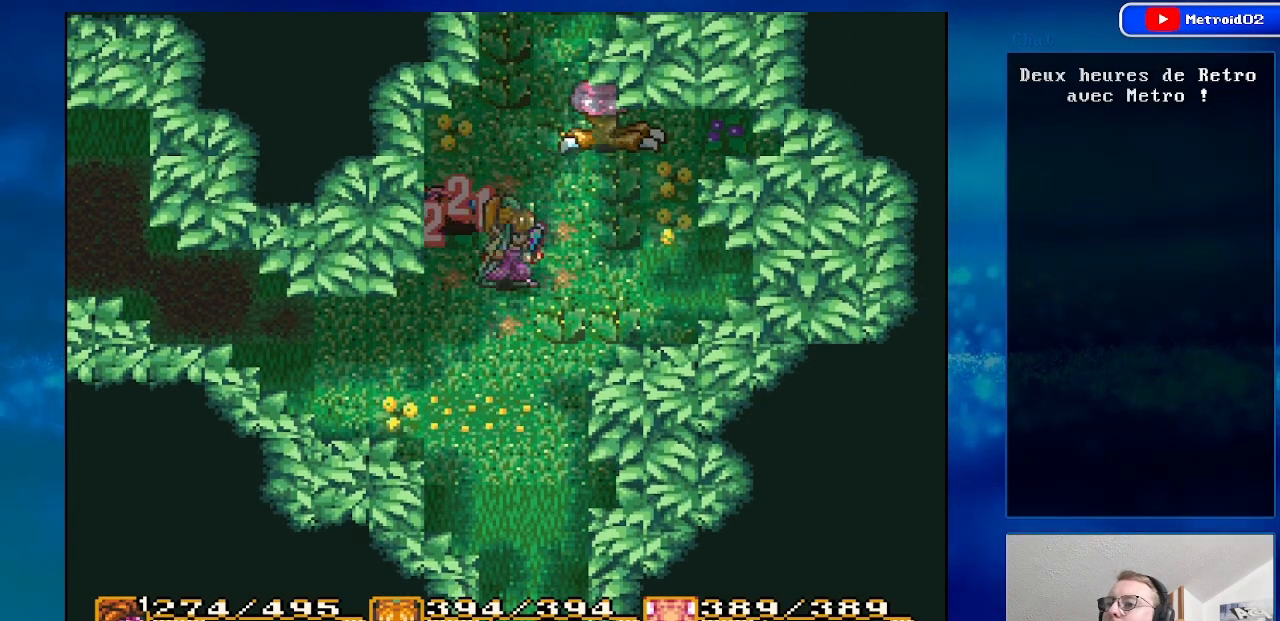
{"buttons": [], "events": []}
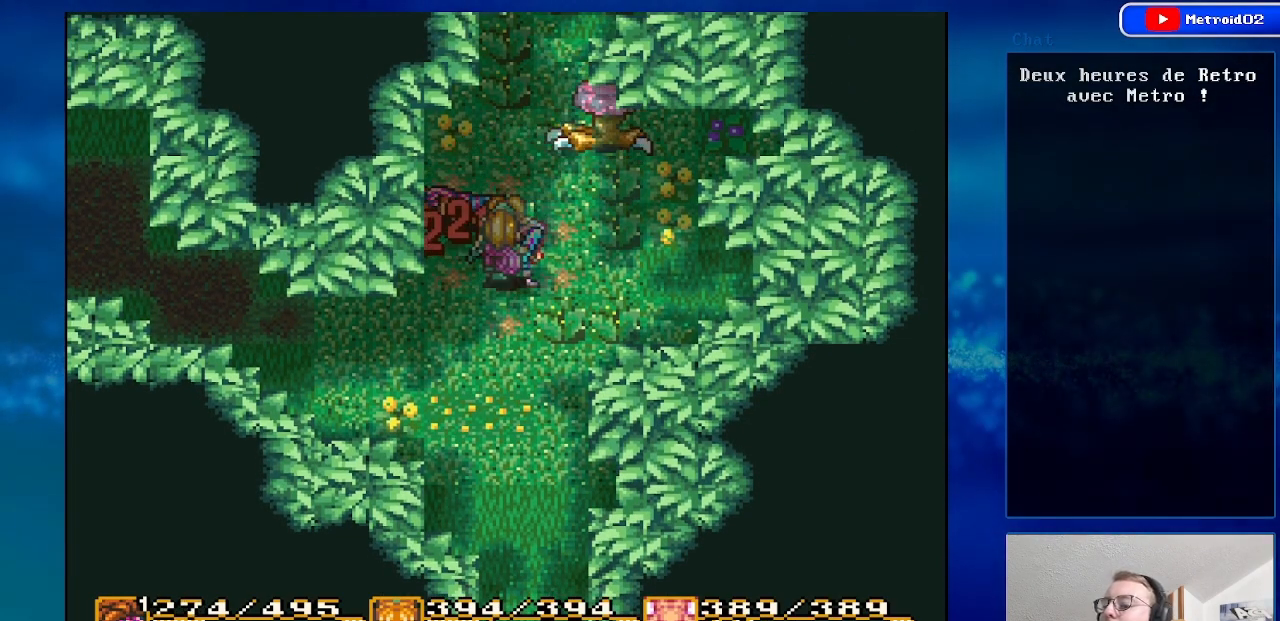
{"buttons": [], "events": []}
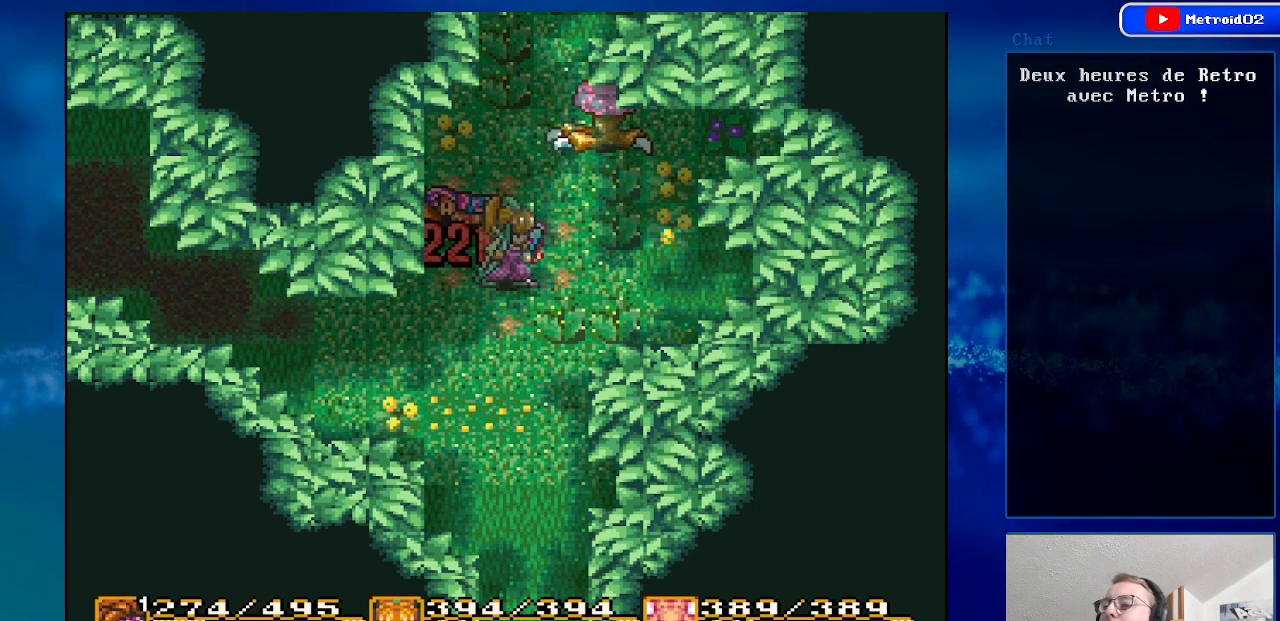
{"buttons": [], "events": []}
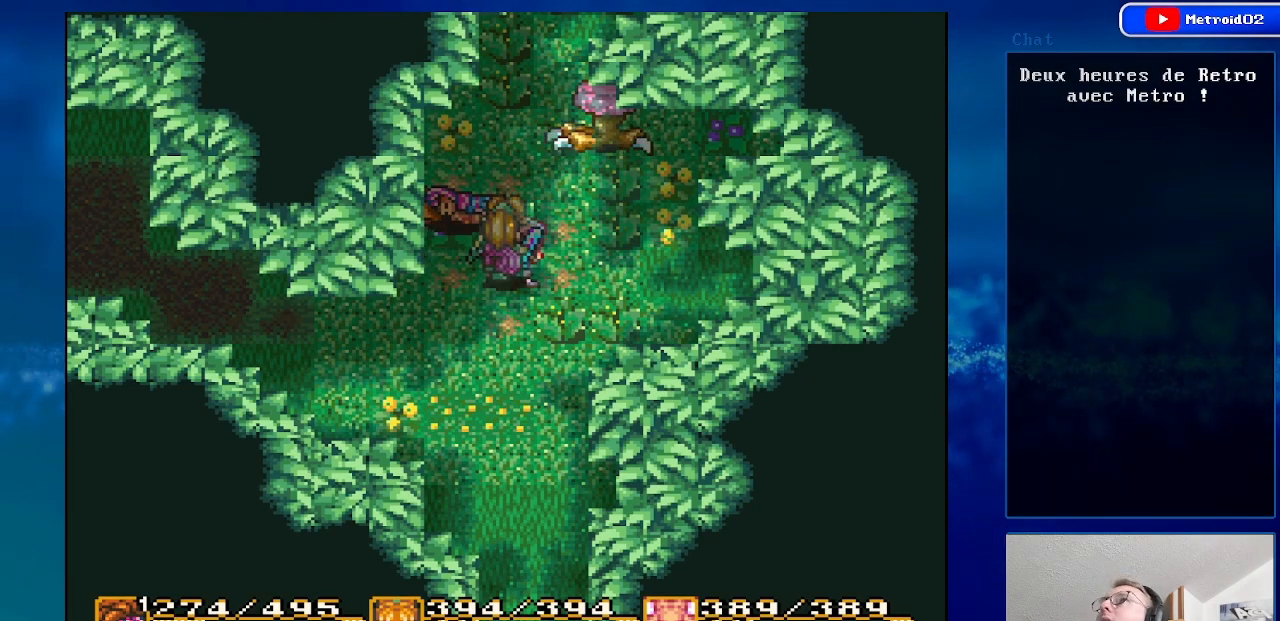
{"buttons": [], "events": []}
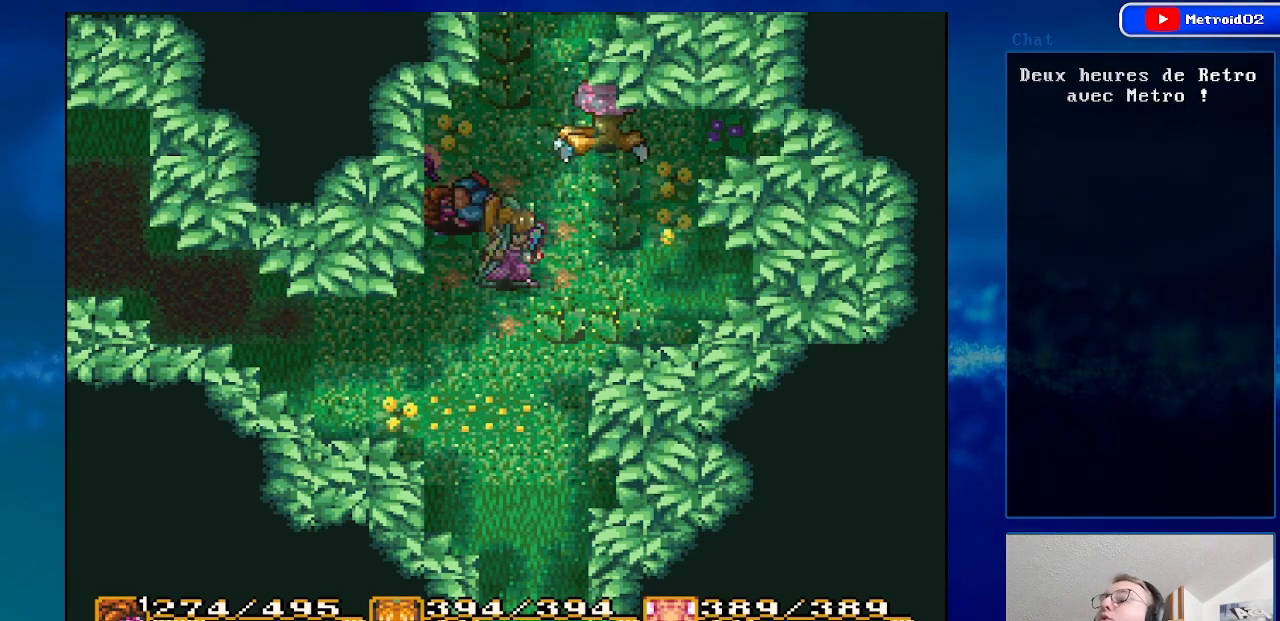
{"buttons": ["DPAD_RIGHT"], "events": [[67, "DPAD_RIGHT", "down"]]}
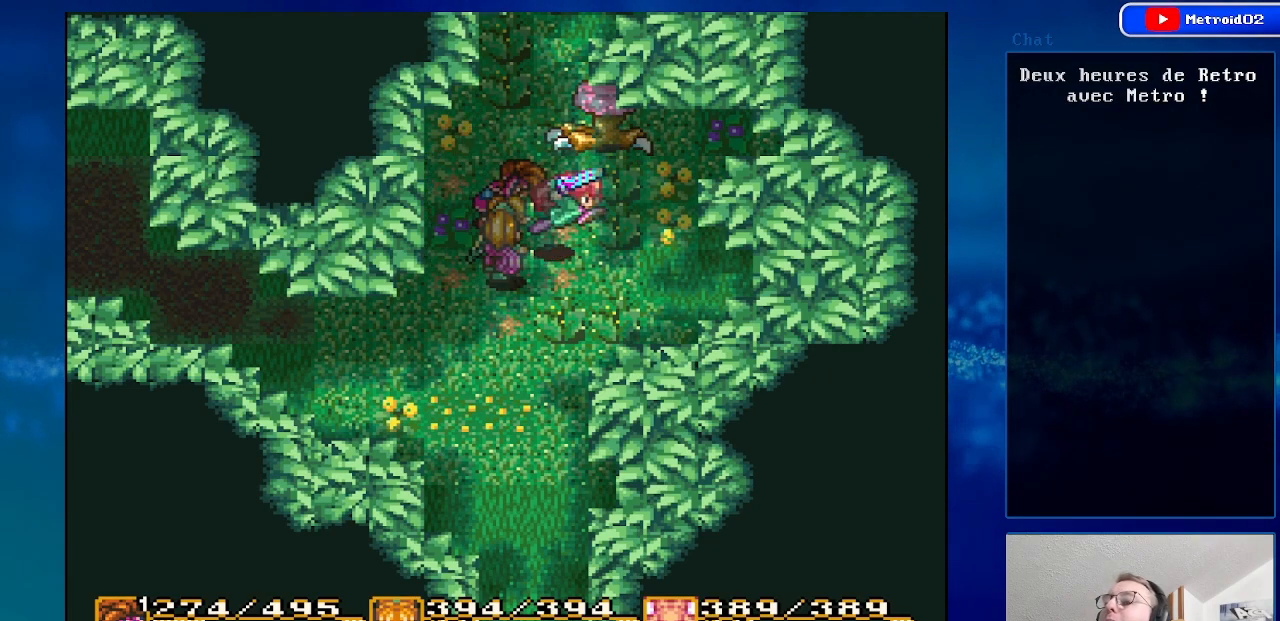
{"buttons": ["DPAD_DOWN", "DPAD_RIGHT"], "events": [[83, "DPAD_RIGHT", "up"], [300, "DPAD_DOWN", "down"], [483, "DPAD_RIGHT", "down"]]}
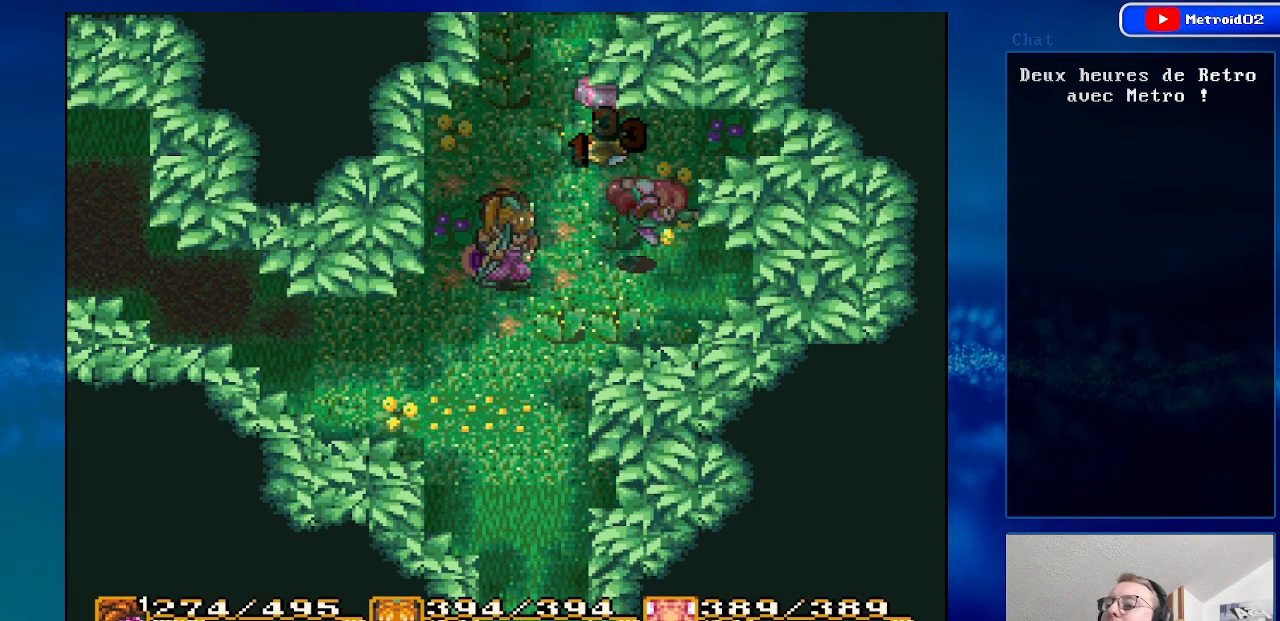
{"buttons": [], "events": [[67, "DPAD_DOWN", "up"], [267, "DPAD_RIGHT", "up"]]}
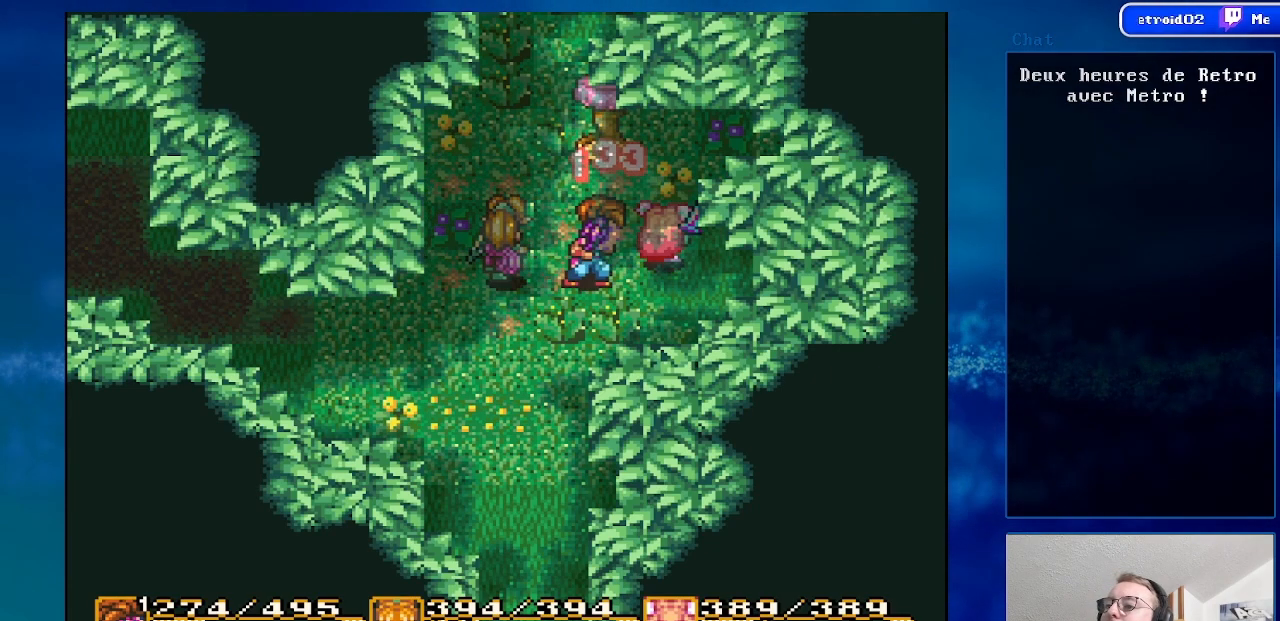
{"buttons": ["DPAD_UP"], "events": [[200, "DPAD_DOWN", "down"], [283, "DPAD_DOWN", "up"], [433, "DPAD_UP", "down"]]}
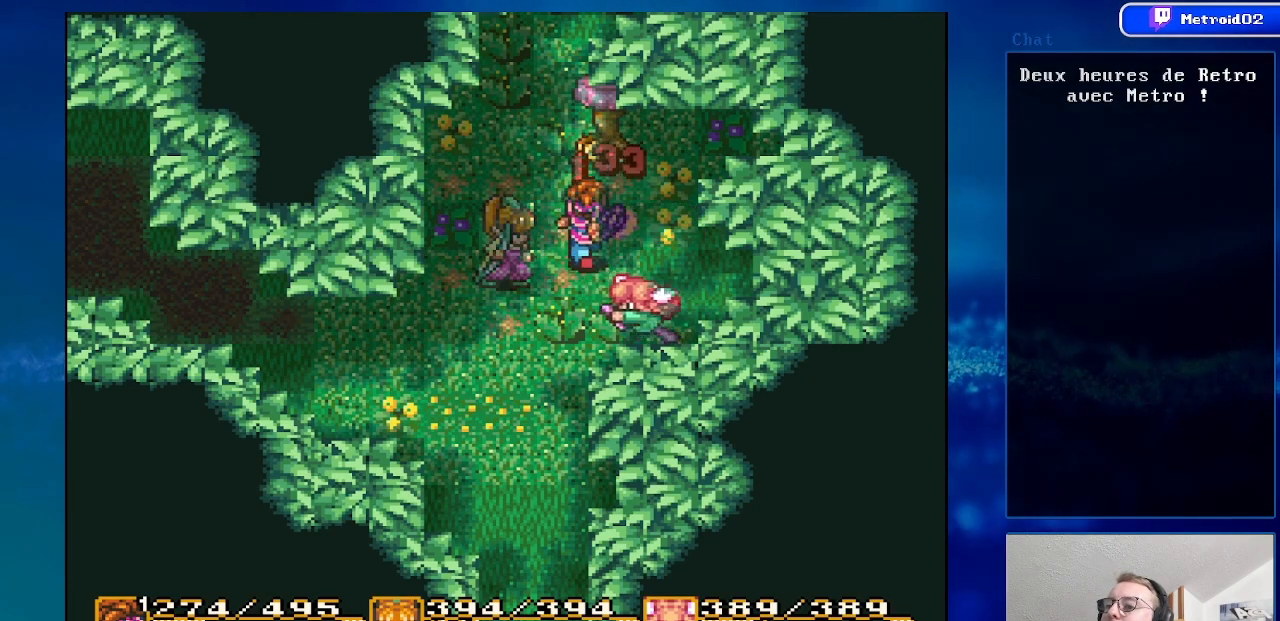
{"buttons": [], "events": [[67, "DPAD_UP", "up"]]}